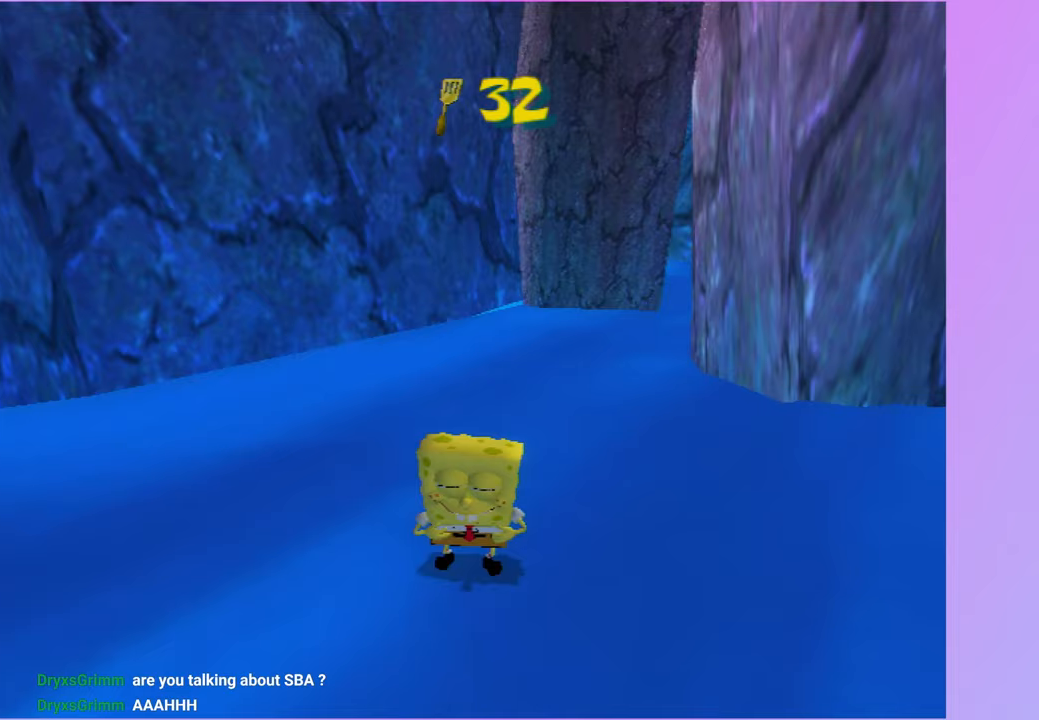
Gameplay with a controller (Xbox layout); each line is a JSON object with the inputs held at the frame after it. "events" lists button and stick changes between this image and that frame as [ms after this image, input, new state], when the widget could be followed in between. Not read: L3.
{"buttons": ["START"], "left_stick": "center", "right_stick": "center", "events": [[483, "START", "down"]]}
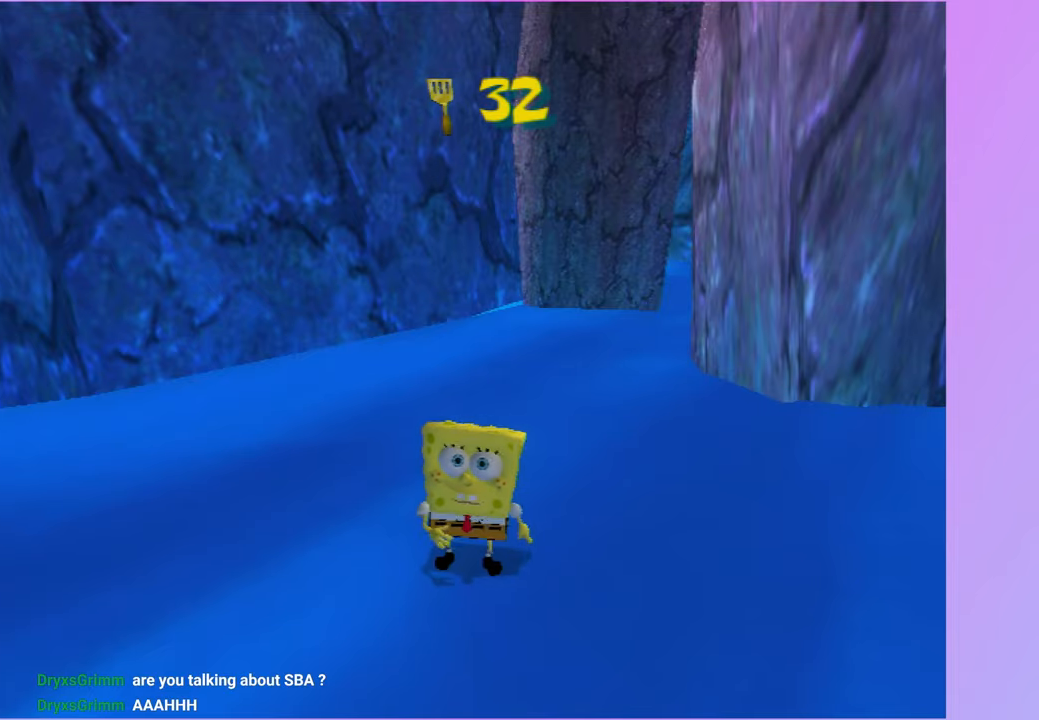
{"buttons": [], "left_stick": "center", "right_stick": "down", "events": [[100, "START", "up"], [167, "DPAD_DOWN", "down"], [250, "DPAD_DOWN", "up"], [250, "right_stick", "down"], [367, "right_stick", "center"], [383, "DPAD_DOWN", "down"], [467, "DPAD_DOWN", "up"], [500, "right_stick", "down"]]}
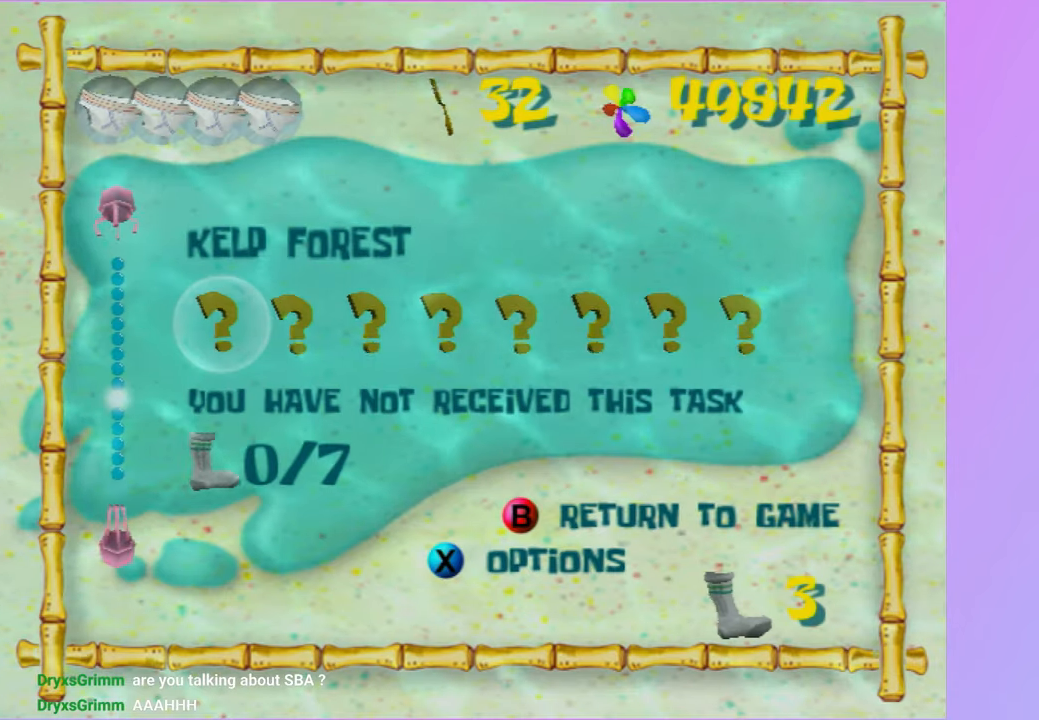
{"buttons": [], "left_stick": "center", "right_stick": "center", "events": [[83, "DPAD_DOWN", "down"], [83, "right_stick", "center"], [150, "DPAD_DOWN", "up"], [183, "right_stick", "down-left"], [267, "right_stick", "center"], [300, "DPAD_DOWN", "down"], [383, "DPAD_DOWN", "up"], [383, "right_stick", "down"], [500, "right_stick", "center"]]}
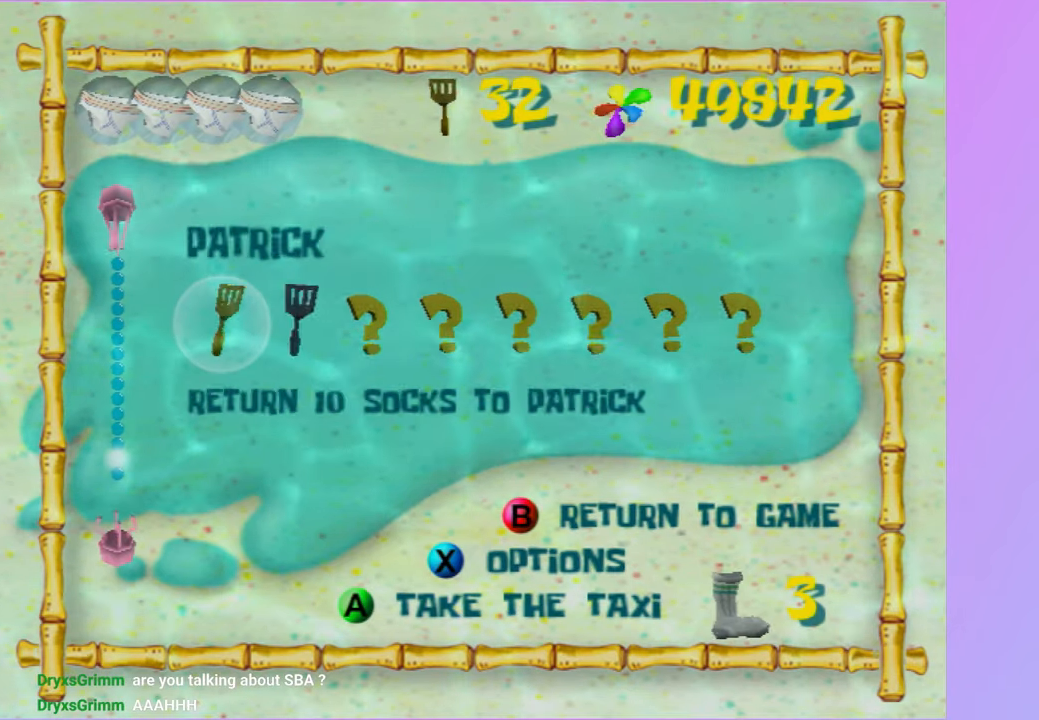
{"buttons": [], "left_stick": "center", "right_stick": "center", "events": [[17, "DPAD_DOWN", "down"], [100, "DPAD_DOWN", "up"], [100, "right_stick", "down"], [200, "right_stick", "center"], [417, "A", "down"], [500, "A", "up"]]}
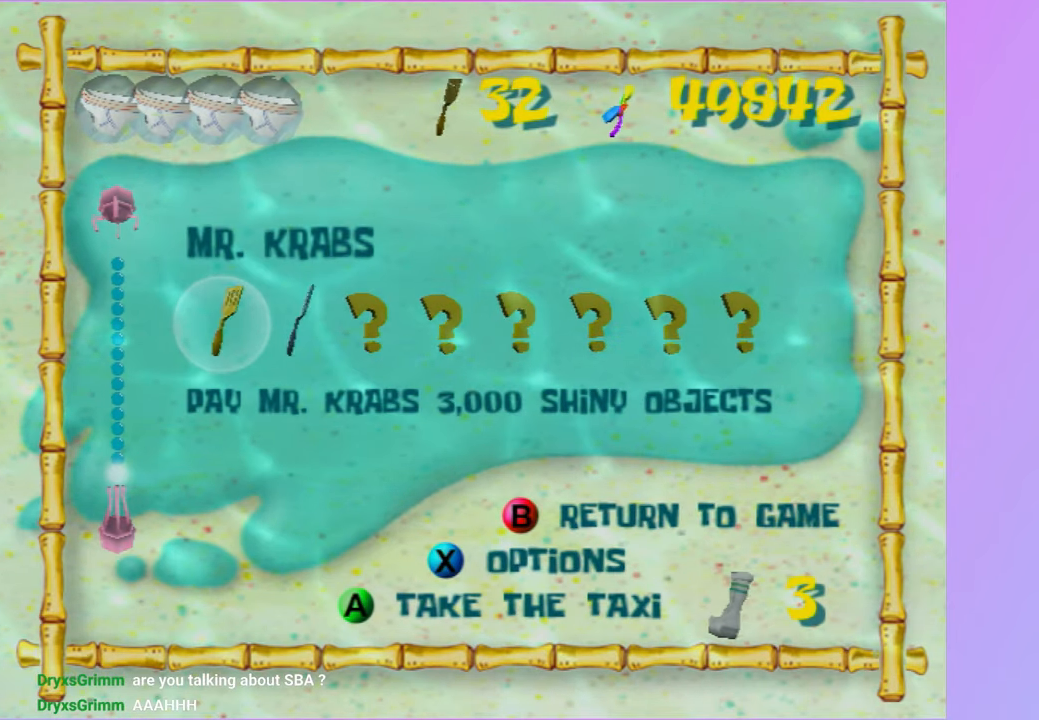
{"buttons": [], "left_stick": "up-left", "right_stick": "center", "events": [[117, "A", "down"], [150, "A", "up"], [250, "A", "down"], [333, "A", "up"], [350, "left_stick", "up"], [500, "left_stick", "up-left"]]}
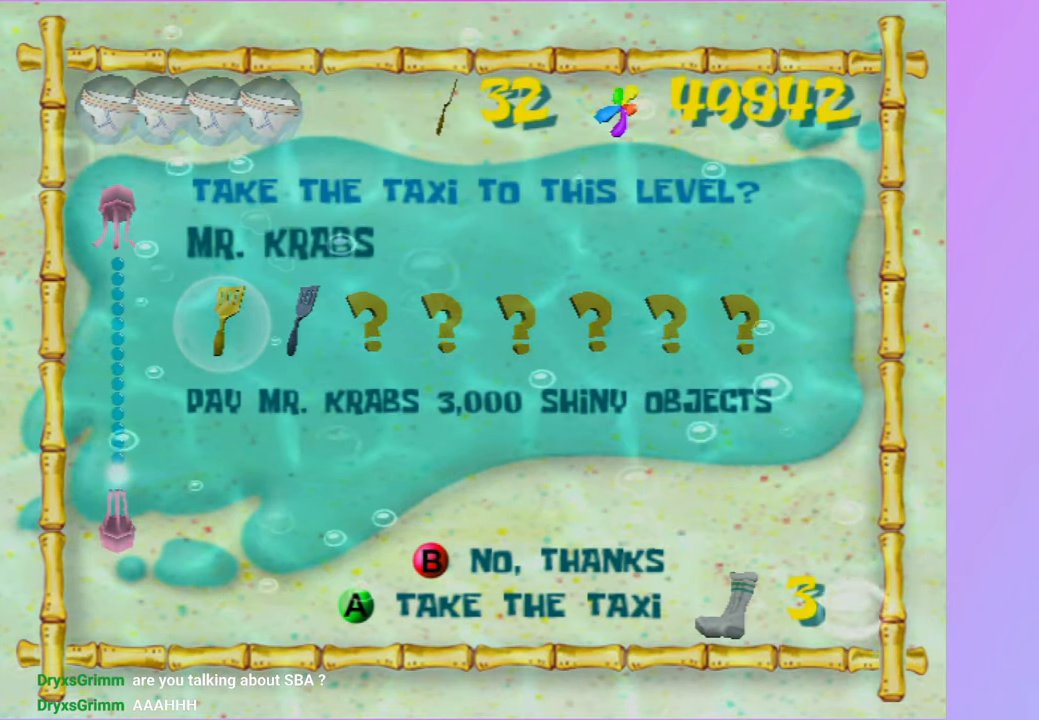
{"buttons": [], "left_stick": "up-left", "right_stick": "center", "events": []}
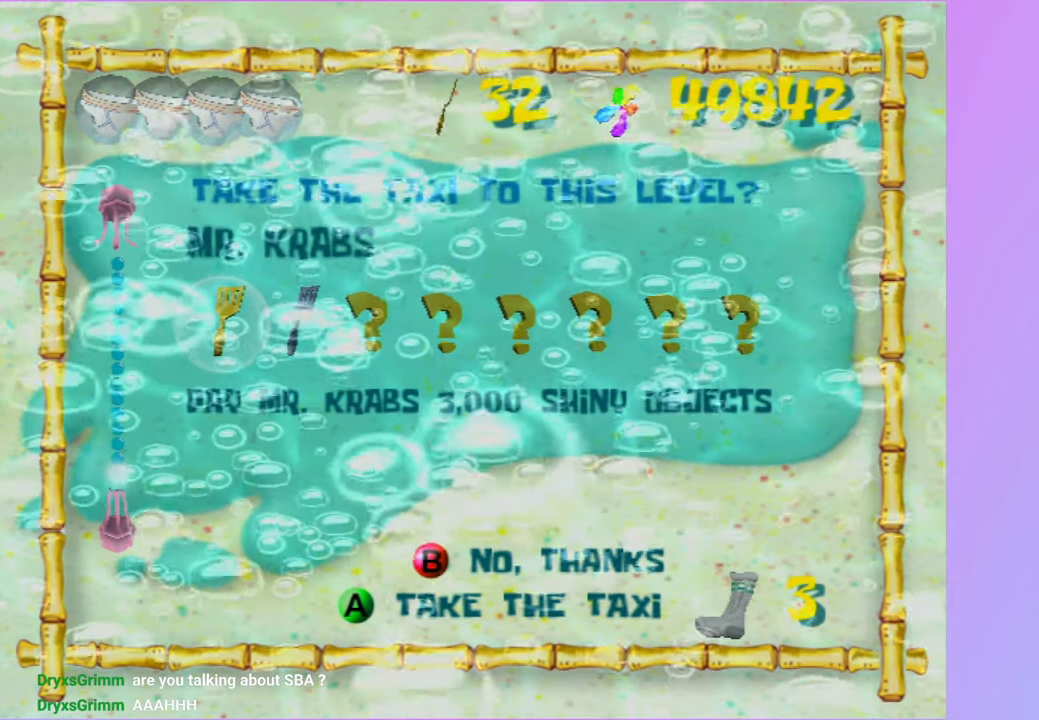
{"buttons": [], "left_stick": "up-left", "right_stick": "center", "events": []}
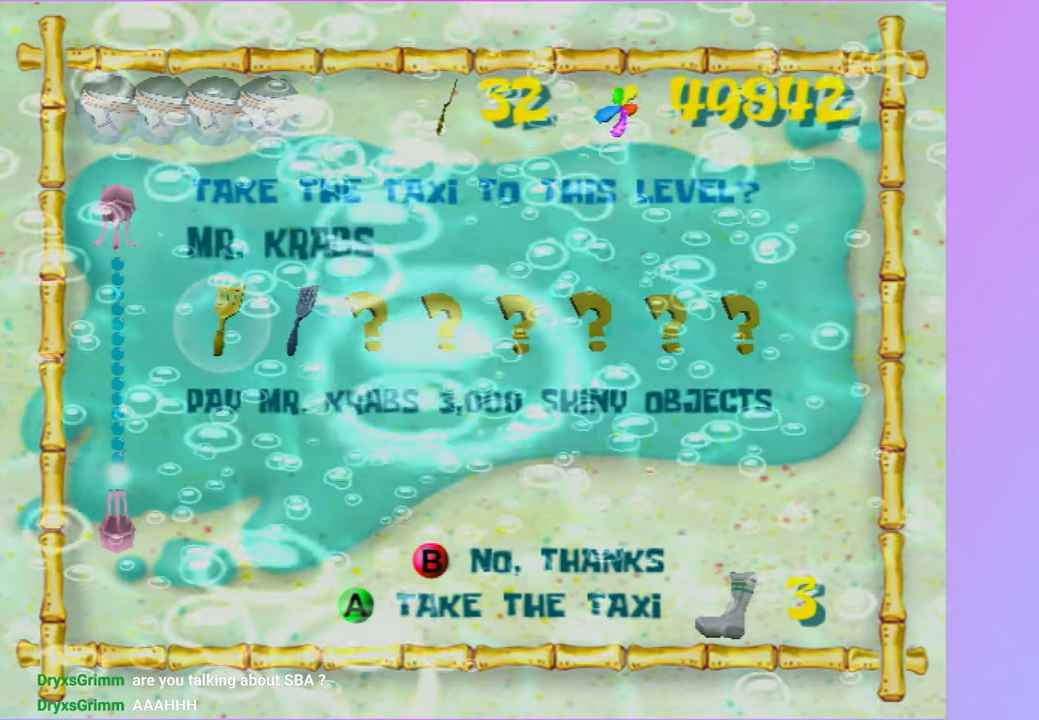
{"buttons": [], "left_stick": "up-left", "right_stick": "center", "events": []}
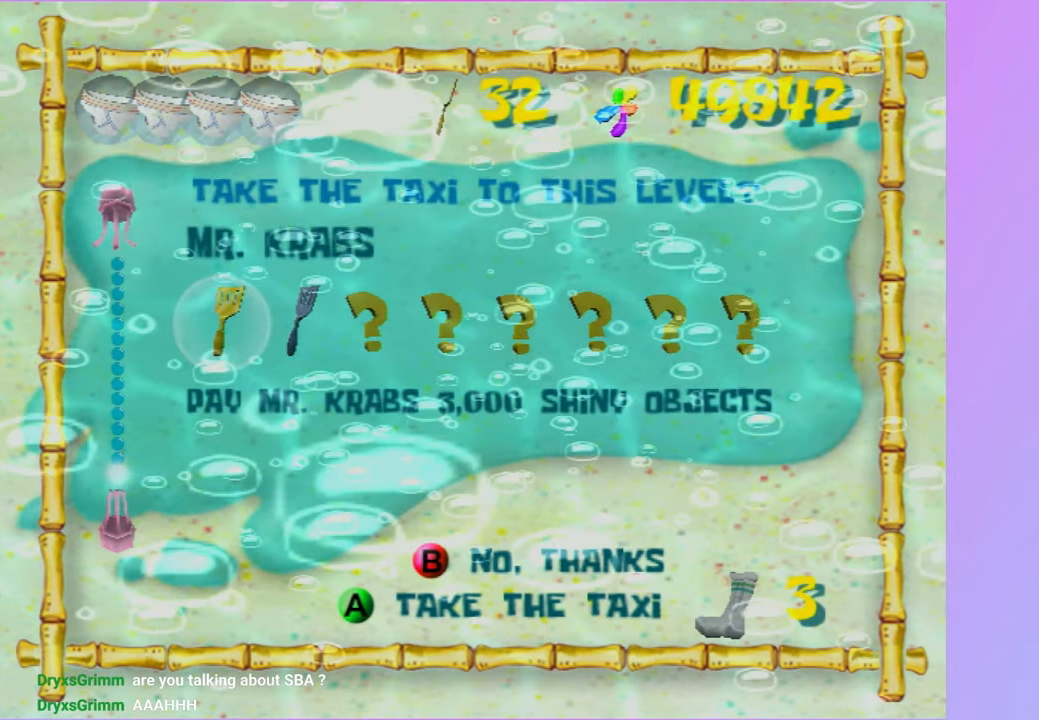
{"buttons": [], "left_stick": "up-left", "right_stick": "center", "events": []}
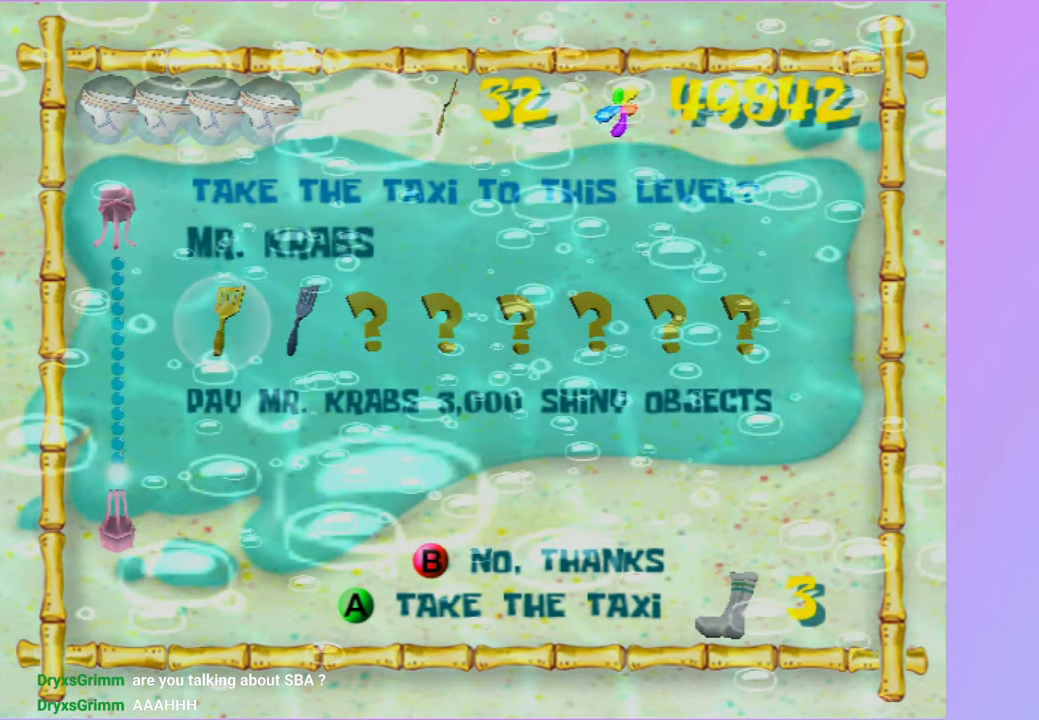
{"buttons": [], "left_stick": "up-left", "right_stick": "center", "events": []}
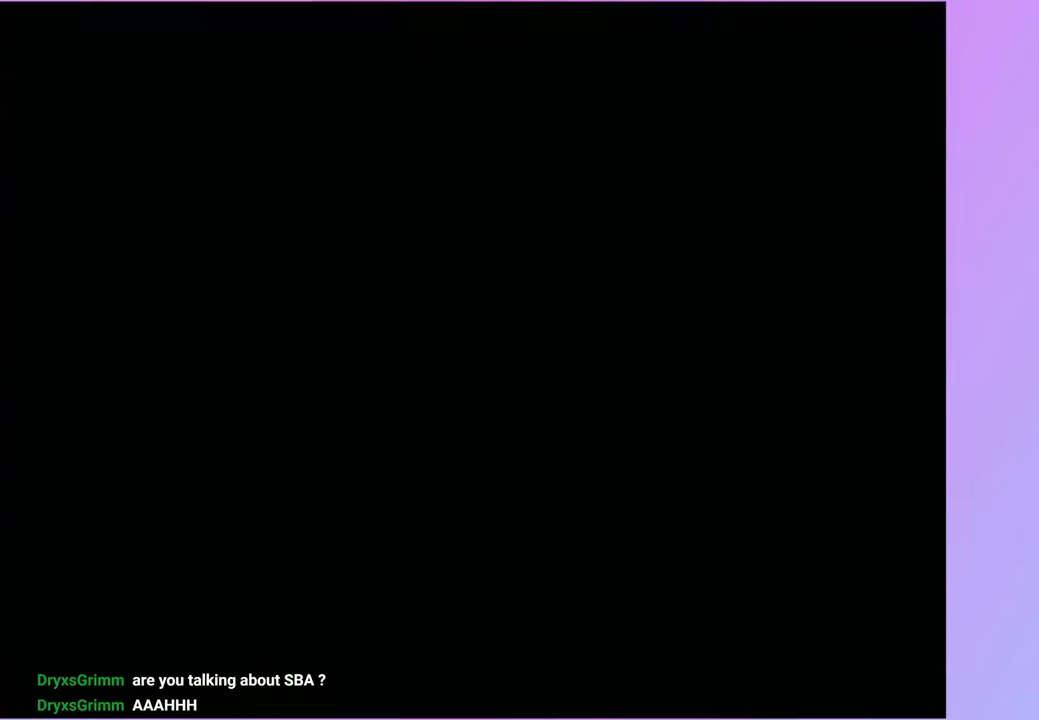
{"buttons": [], "left_stick": "up-left", "right_stick": "center", "events": []}
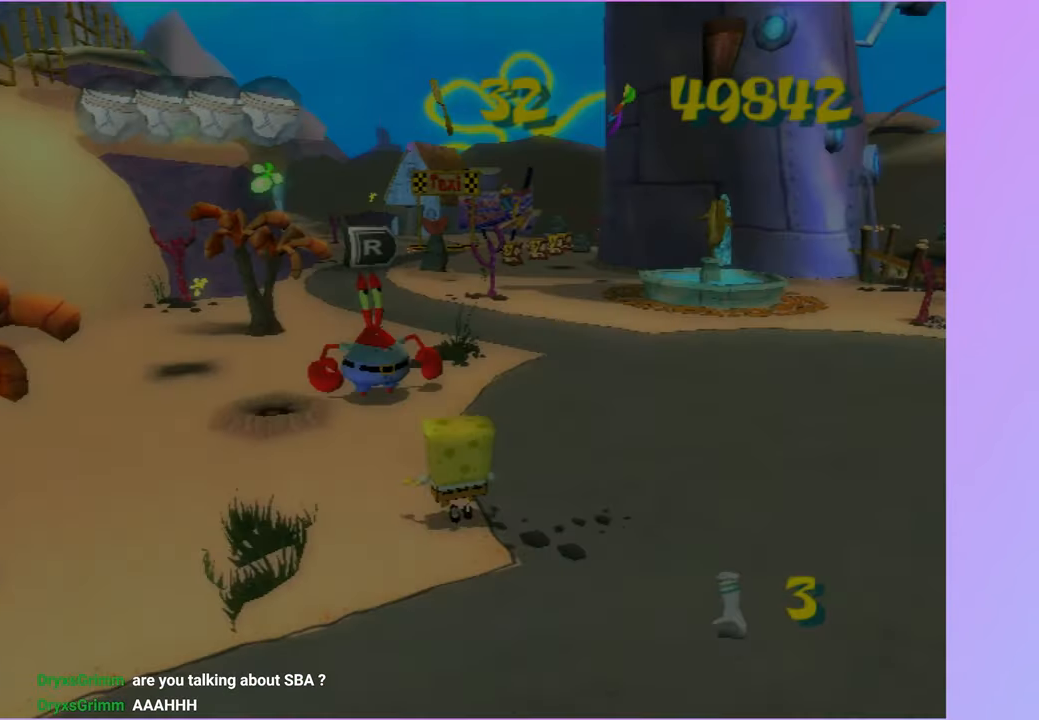
{"buttons": ["A", "R2"], "left_stick": "up", "right_stick": "center", "events": [[67, "left_stick", "up"], [233, "R2", "down"], [283, "A", "down"], [350, "A", "up"], [400, "R2", "up"], [450, "R2", "down"], [483, "A", "down"]]}
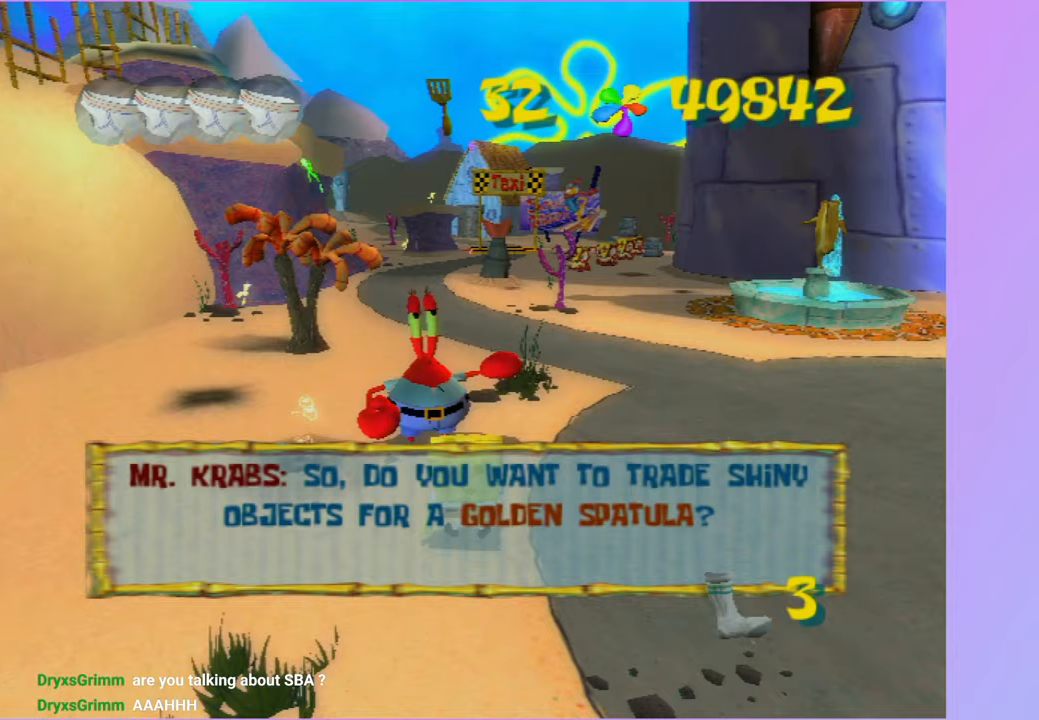
{"buttons": ["A", "R2"], "left_stick": "up", "right_stick": "center", "events": [[50, "A", "up"], [50, "R2", "up"], [133, "A", "down"], [133, "R2", "down"], [233, "A", "up"], [233, "R2", "up"], [300, "A", "down"], [300, "R2", "down"], [417, "A", "up"], [417, "R2", "up"], [483, "A", "down"], [483, "R2", "down"]]}
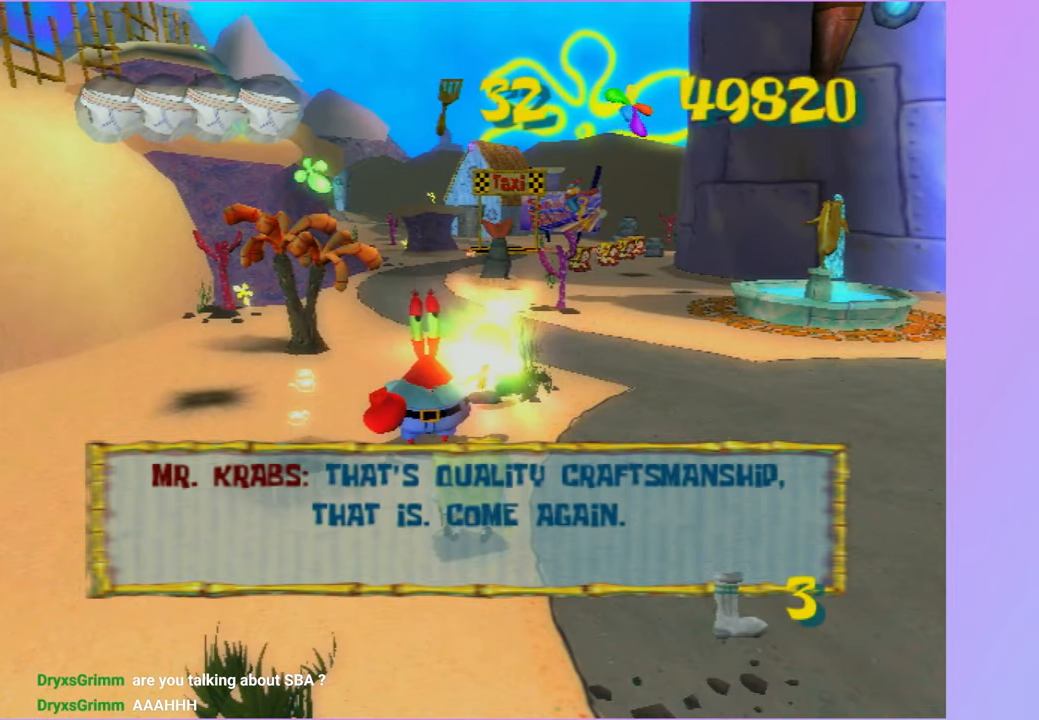
{"buttons": ["A", "R2"], "left_stick": "up", "right_stick": "center", "events": [[67, "A", "up"], [83, "R2", "up"], [150, "A", "down"], [150, "R2", "down"], [233, "A", "up"], [250, "R2", "up"], [300, "A", "down"], [317, "R2", "down"], [400, "A", "up"], [417, "R2", "up"], [500, "A", "down"], [500, "R2", "down"]]}
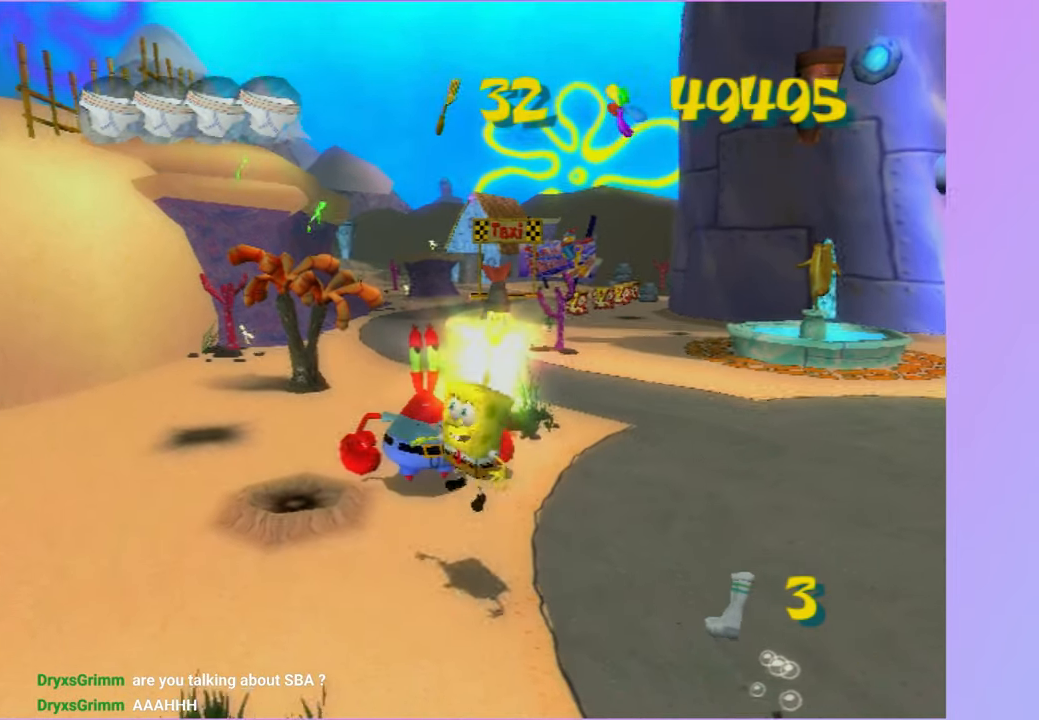
{"buttons": [], "left_stick": "center", "right_stick": "center", "events": [[83, "A", "up"], [100, "R2", "up"], [150, "A", "down"], [150, "R2", "down"], [233, "R2", "up"], [283, "A", "up"], [383, "left_stick", "center"]]}
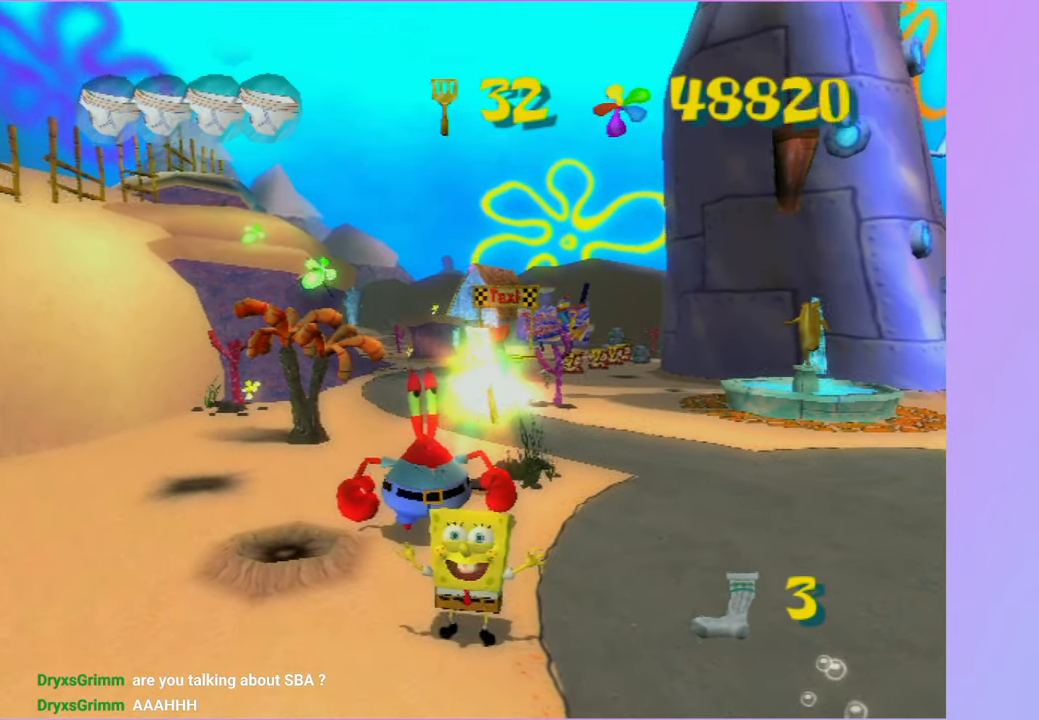
{"buttons": [], "left_stick": "center", "right_stick": "center", "events": []}
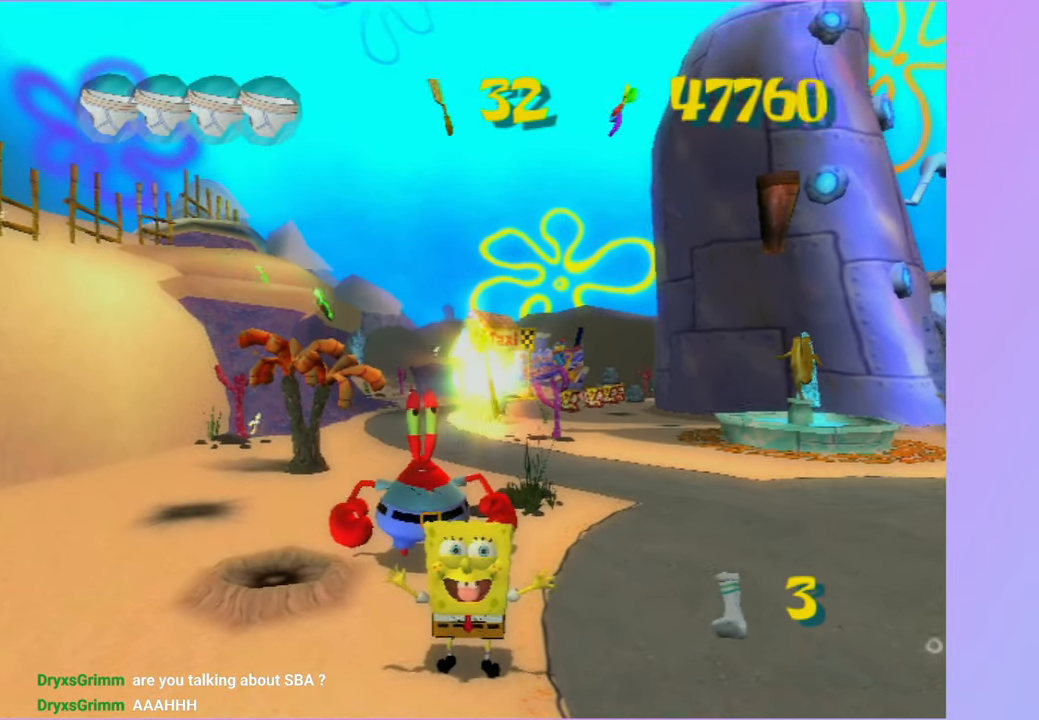
{"buttons": [], "left_stick": "center", "right_stick": "center", "events": []}
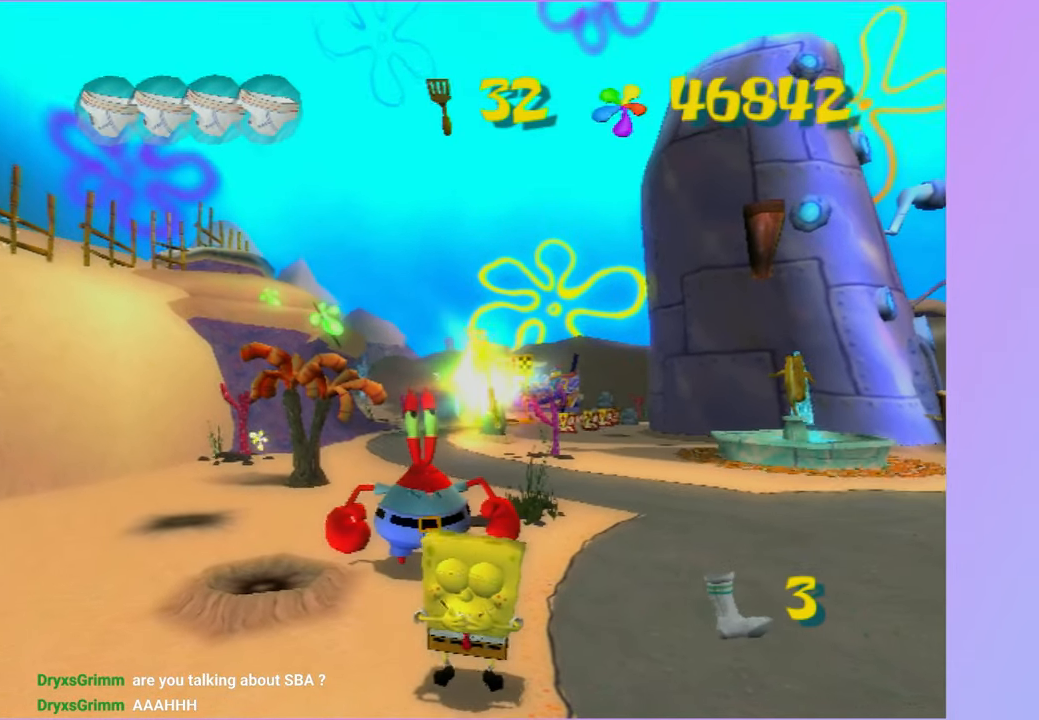
{"buttons": [], "left_stick": "center", "right_stick": "center", "events": []}
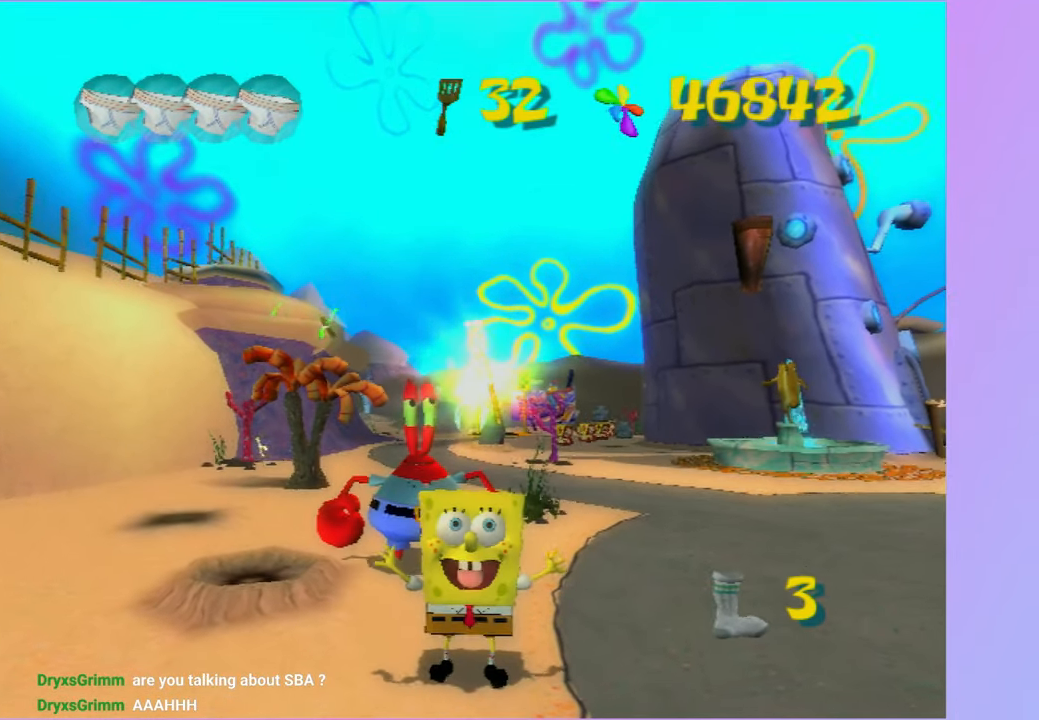
{"buttons": [], "left_stick": "up", "right_stick": "center", "events": [[150, "left_stick", "up"], [233, "left_stick", "center"], [483, "left_stick", "up"]]}
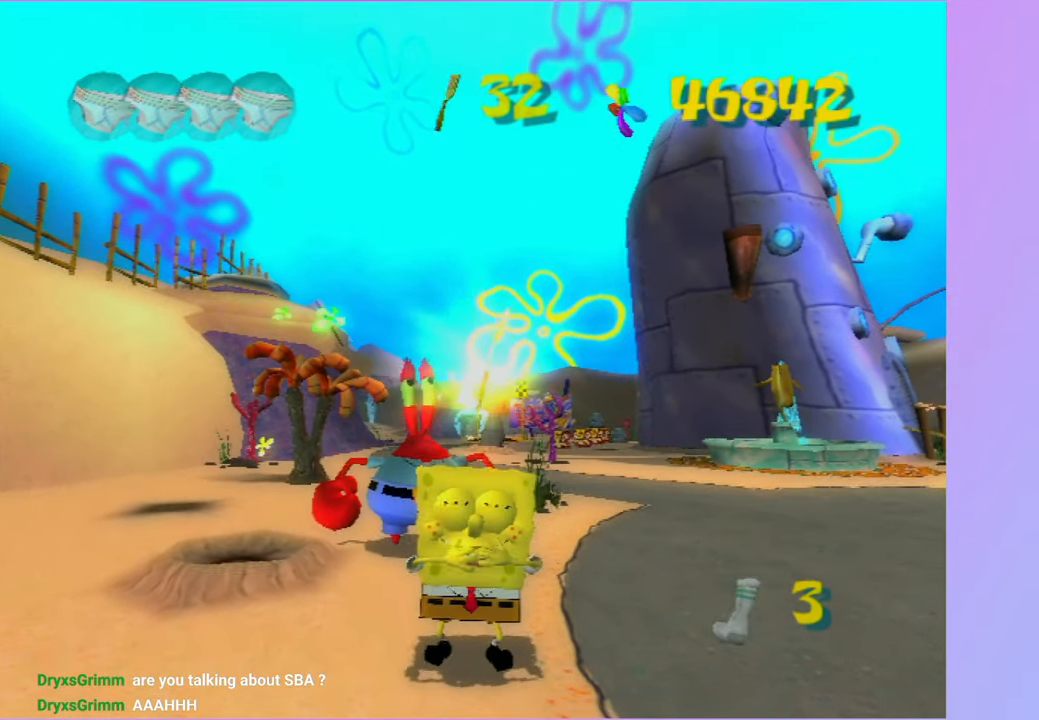
{"buttons": [], "left_stick": "up", "right_stick": "center", "events": []}
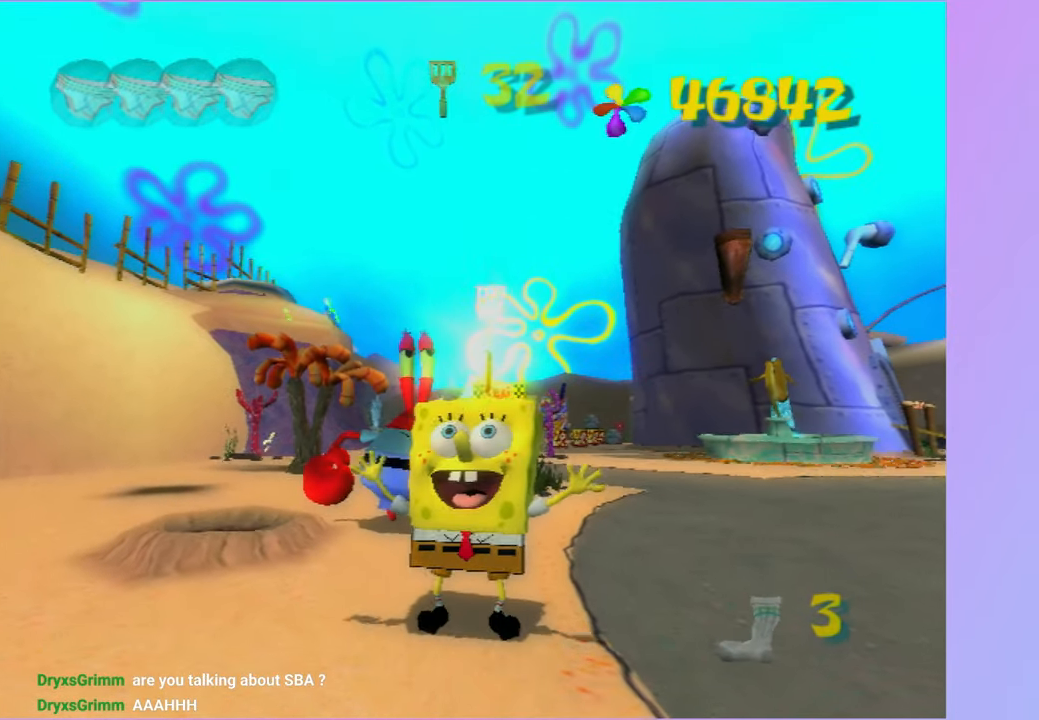
{"buttons": [], "left_stick": "up", "right_stick": "center", "events": []}
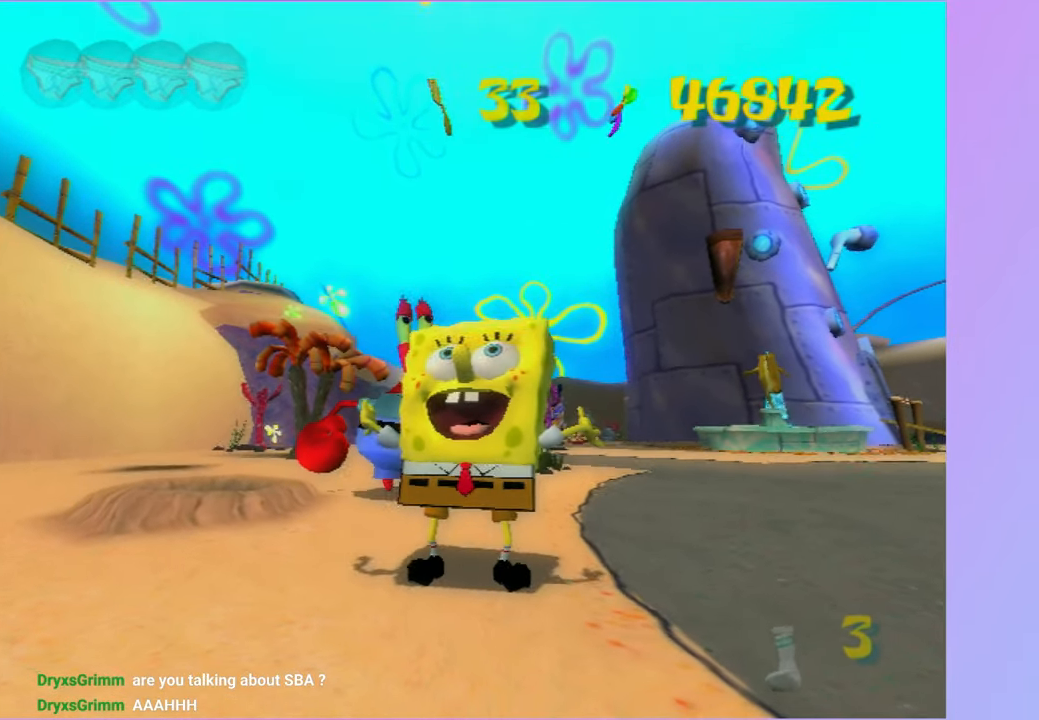
{"buttons": [], "left_stick": "up", "right_stick": "center", "events": []}
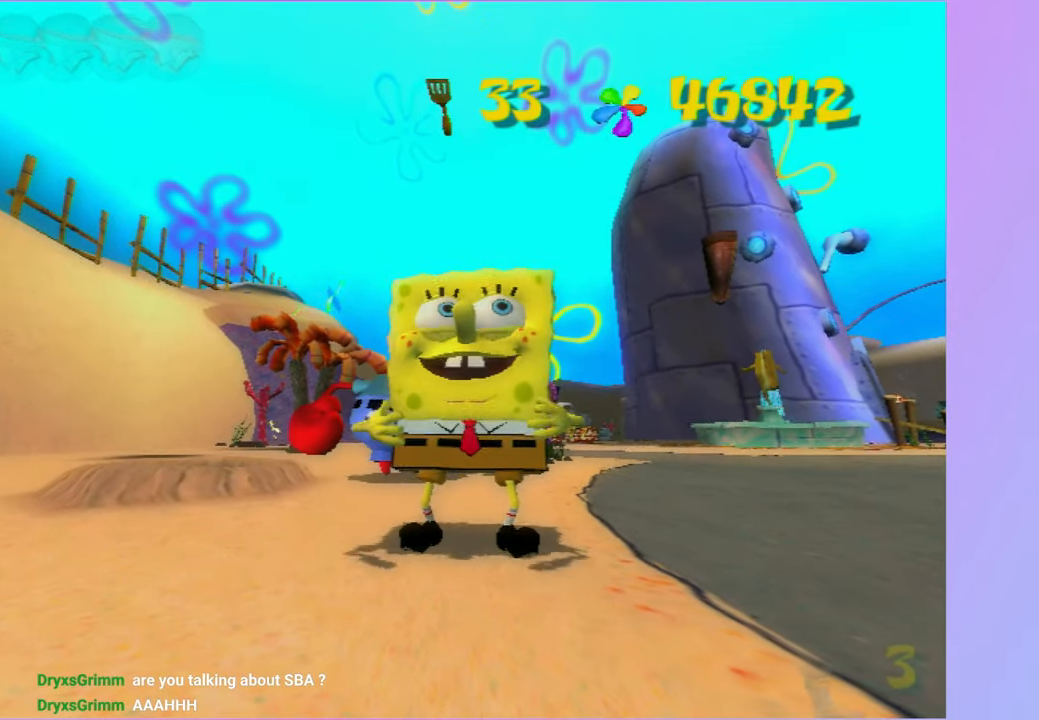
{"buttons": [], "left_stick": "up", "right_stick": "center", "events": []}
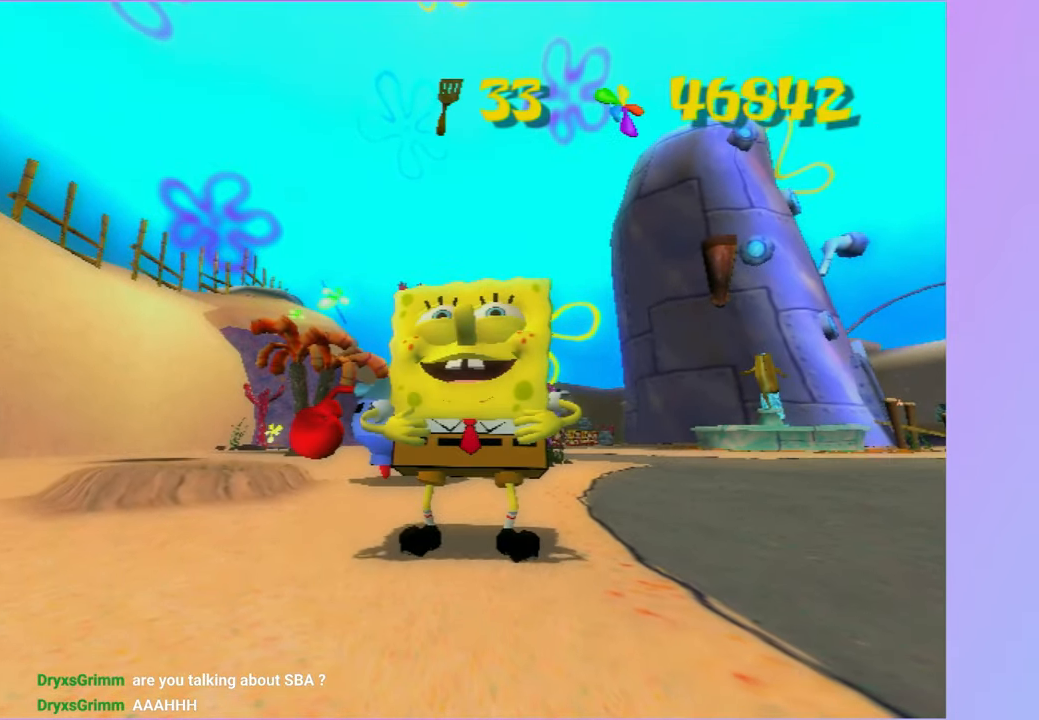
{"buttons": ["A", "R2"], "left_stick": "up", "right_stick": "center", "events": [[217, "A", "down"], [267, "R2", "down"], [317, "A", "up"], [333, "R2", "up"], [417, "A", "down"], [417, "R2", "down"]]}
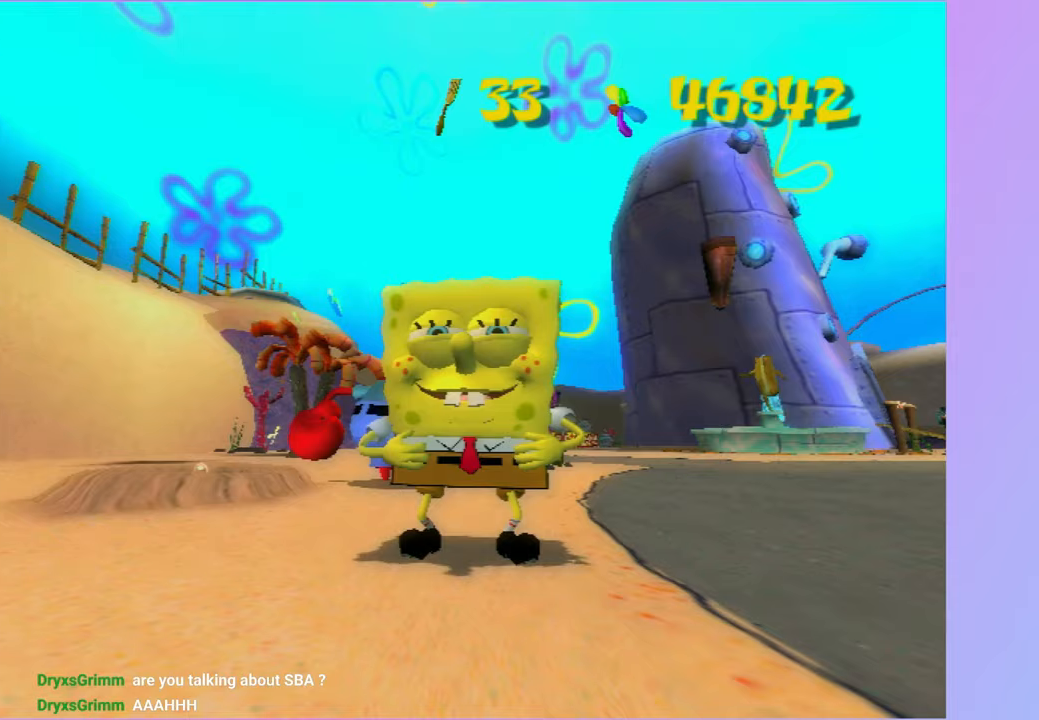
{"buttons": [], "left_stick": "up", "right_stick": "center", "events": [[33, "A", "up"], [33, "R2", "up"], [83, "A", "down"], [83, "R2", "down"], [183, "A", "up"], [183, "R2", "up"], [250, "A", "down"], [250, "R2", "down"], [333, "A", "up"], [350, "R2", "up"], [400, "A", "down"], [400, "R2", "down"], [467, "A", "up"], [500, "R2", "up"]]}
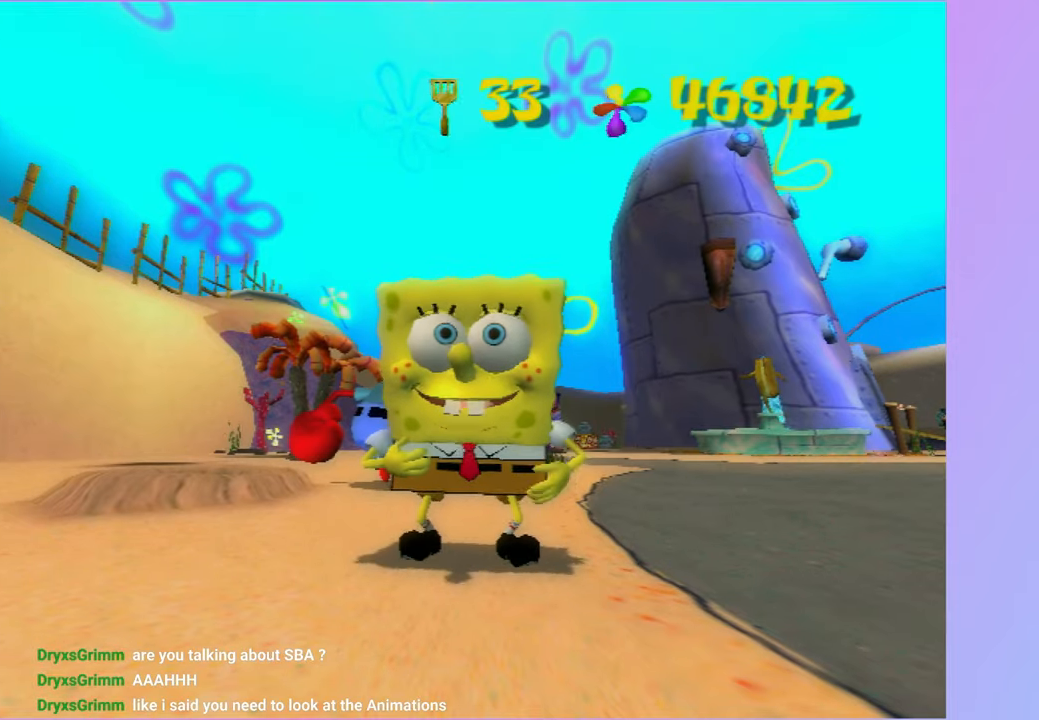
{"buttons": [], "left_stick": "up", "right_stick": "center", "events": [[67, "A", "down"], [67, "R2", "down"], [117, "R2", "up"], [133, "A", "up"], [217, "A", "down"], [217, "R2", "down"], [283, "A", "up"], [300, "R2", "up"], [367, "A", "down"], [367, "R2", "down"], [450, "A", "up"], [450, "R2", "up"]]}
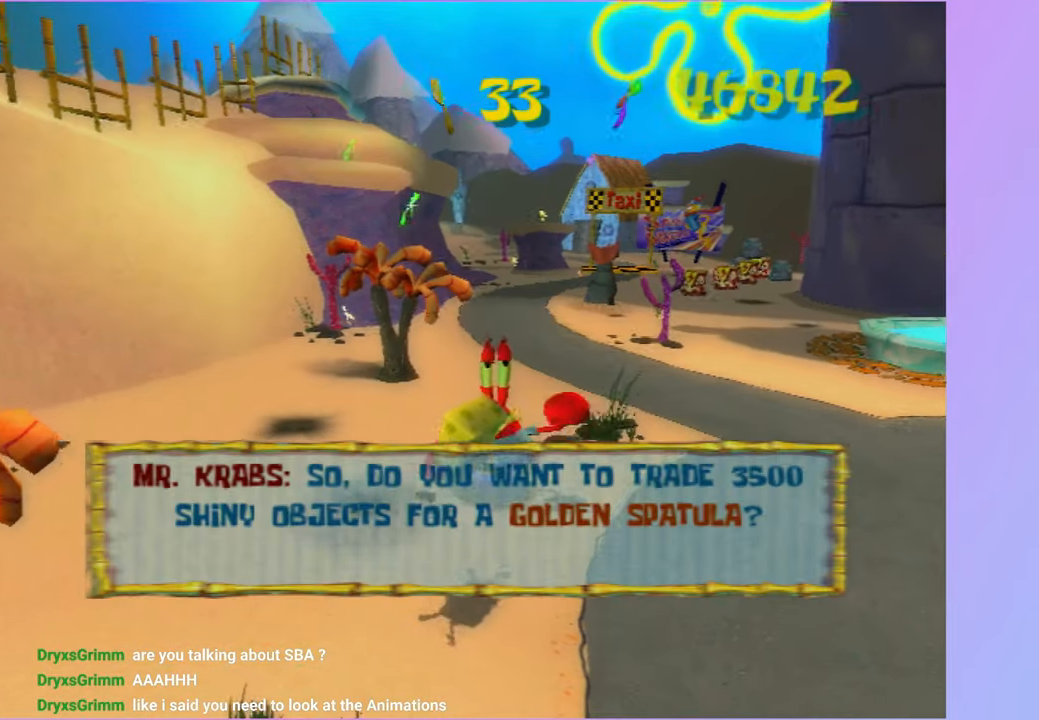
{"buttons": ["A", "R2"], "left_stick": "up", "right_stick": "center", "events": [[17, "A", "down"], [17, "R2", "down"], [100, "A", "up"], [100, "R2", "up"], [167, "R2", "down"], [183, "A", "down"], [250, "A", "up"], [250, "R2", "up"], [333, "A", "down"], [333, "R2", "down"], [417, "A", "up"], [450, "R2", "up"], [500, "A", "down"], [500, "R2", "down"]]}
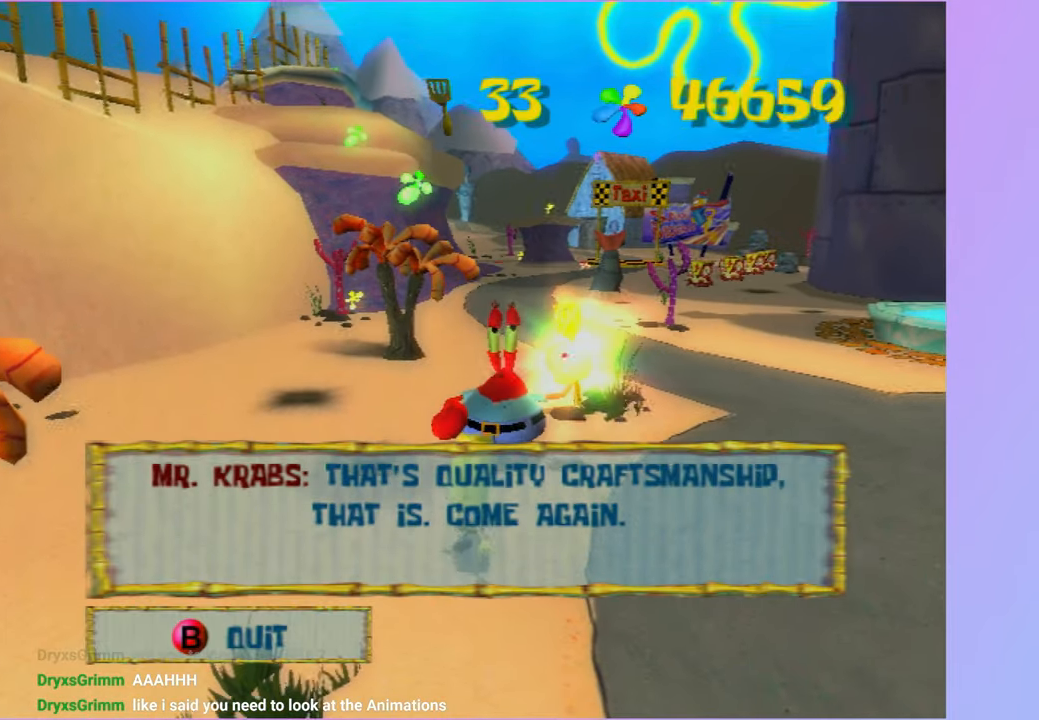
{"buttons": ["A", "R2"], "left_stick": "up", "right_stick": "center", "events": [[67, "A", "up"], [67, "R2", "up"], [167, "A", "down"], [167, "R2", "down"], [250, "A", "up"], [250, "R2", "up"], [333, "A", "down"], [333, "R2", "down"], [400, "A", "up"], [417, "R2", "up"], [483, "A", "down"], [483, "R2", "down"]]}
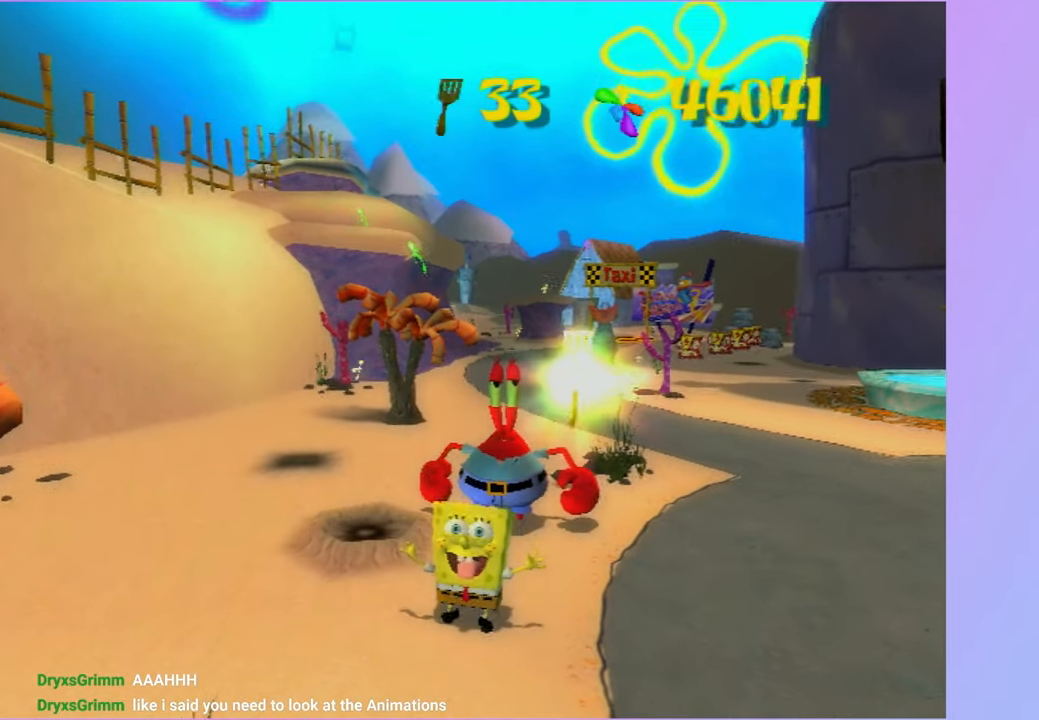
{"buttons": [], "left_stick": "center", "right_stick": "center", "events": [[67, "A", "up"], [83, "R2", "up"], [267, "left_stick", "center"]]}